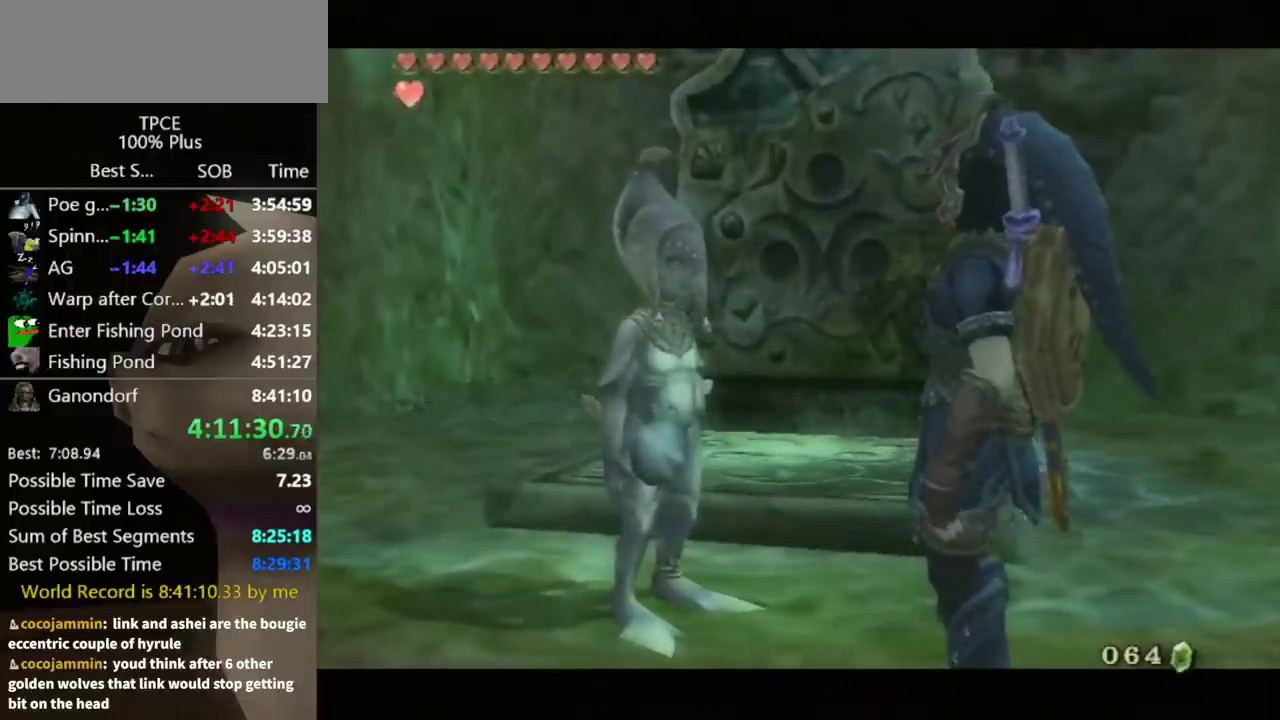
Gameplay with a controller (Nintendo layout); each line is a JSON object with the inputs held at the frame after it. "events" lists button and stick changes between this image and that frame as [ms after this image, input, new state], when the widget could be followed in between. Not read: L3 R3.
{"buttons": ["A"], "left_stick": "center", "right_stick": "center", "events": [[67, "A", "down"], [267, "A", "up"], [300, "B", "down"], [367, "A", "down"], [367, "B", "up"]]}
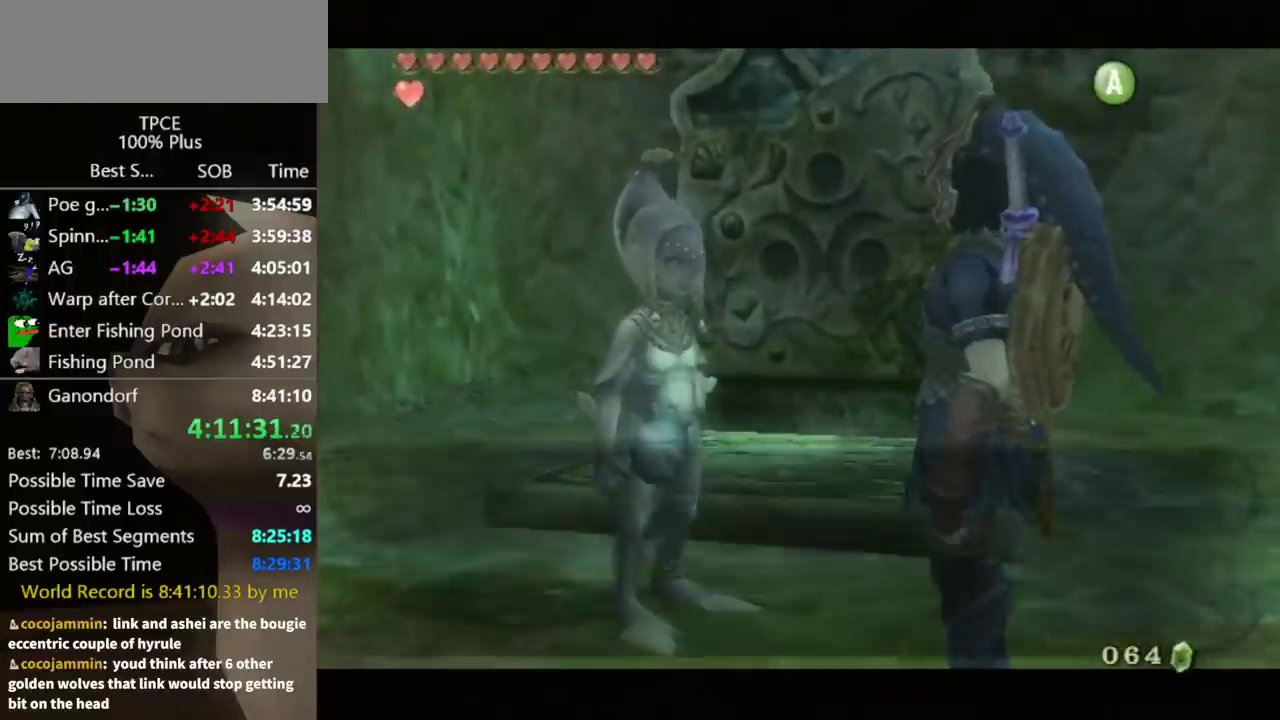
{"buttons": ["A"], "left_stick": "center", "right_stick": "center", "events": [[33, "A", "up"], [100, "A", "down"], [167, "A", "up"], [167, "B", "down"], [233, "A", "down"], [233, "B", "up"]]}
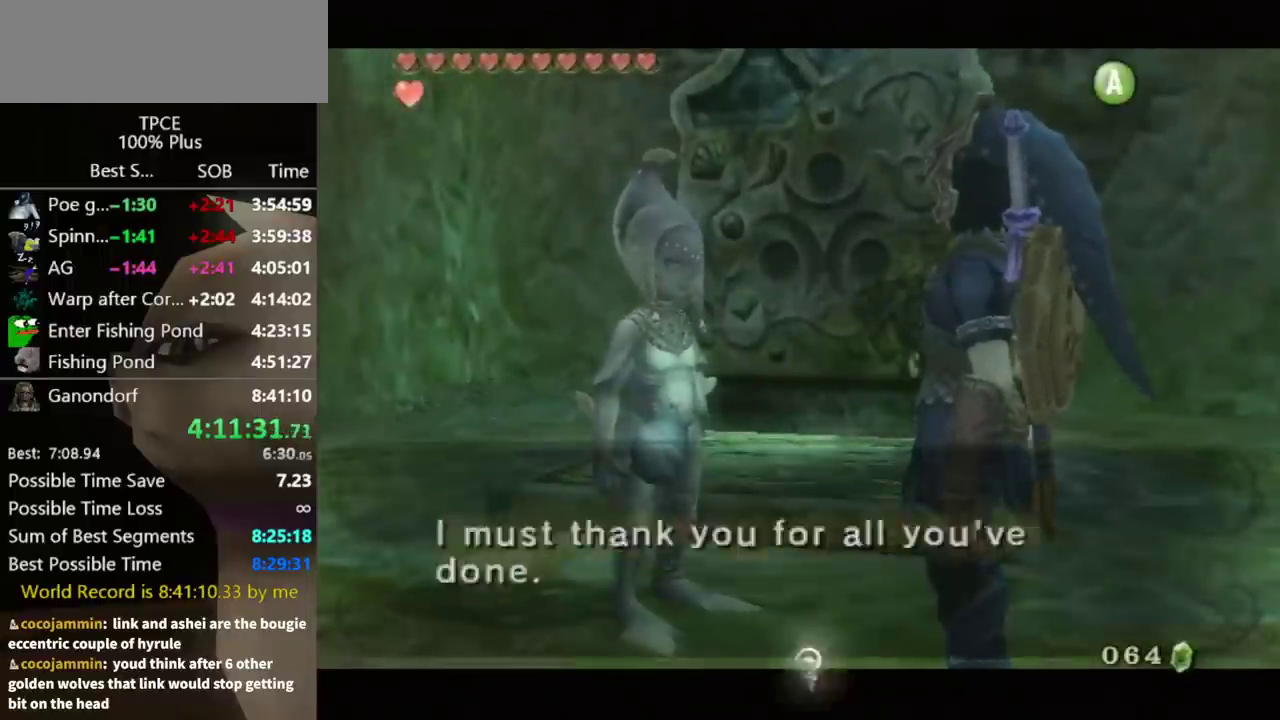
{"buttons": ["A"], "left_stick": "center", "right_stick": "center", "events": [[33, "A", "up"], [33, "B", "down"], [100, "A", "down"], [100, "B", "up"], [167, "A", "up"], [167, "B", "down"], [233, "A", "down"], [233, "B", "up"], [300, "A", "up"], [300, "B", "down"], [367, "A", "down"], [367, "B", "up"]]}
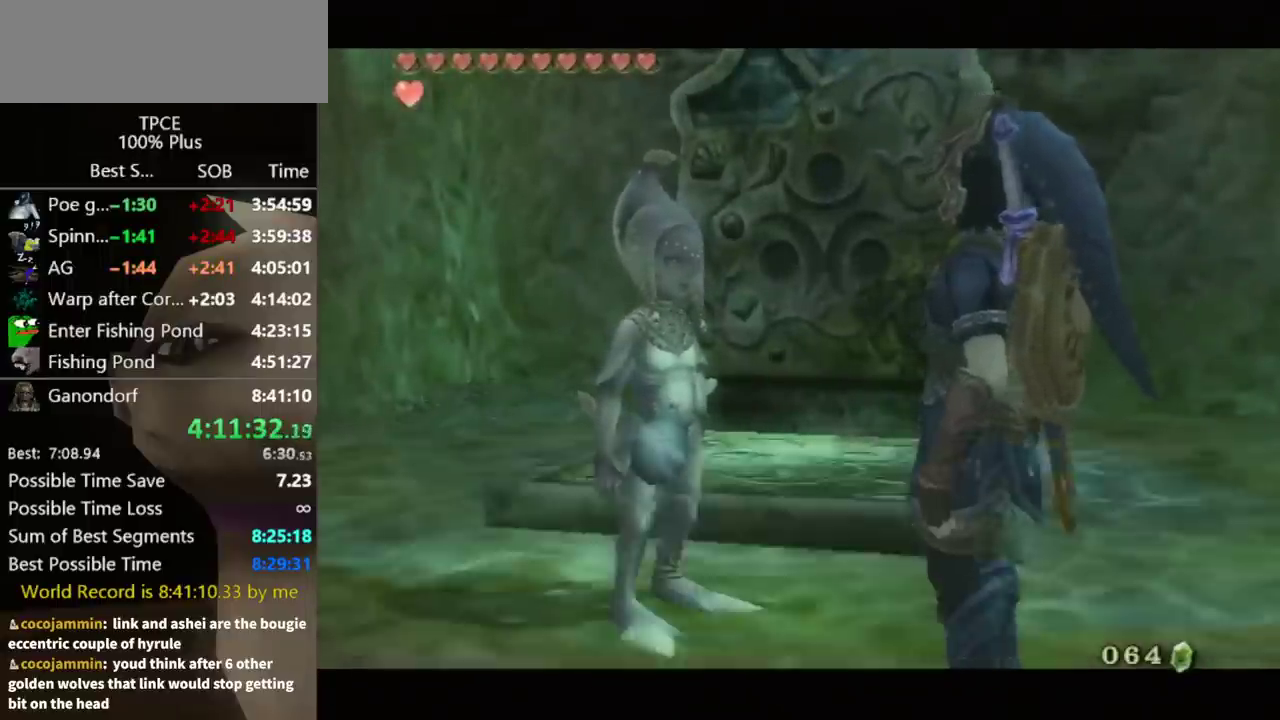
{"buttons": [], "left_stick": "center", "right_stick": "center", "events": [[33, "A", "up"], [33, "B", "down"], [100, "A", "down"], [100, "B", "up"], [200, "A", "up"]]}
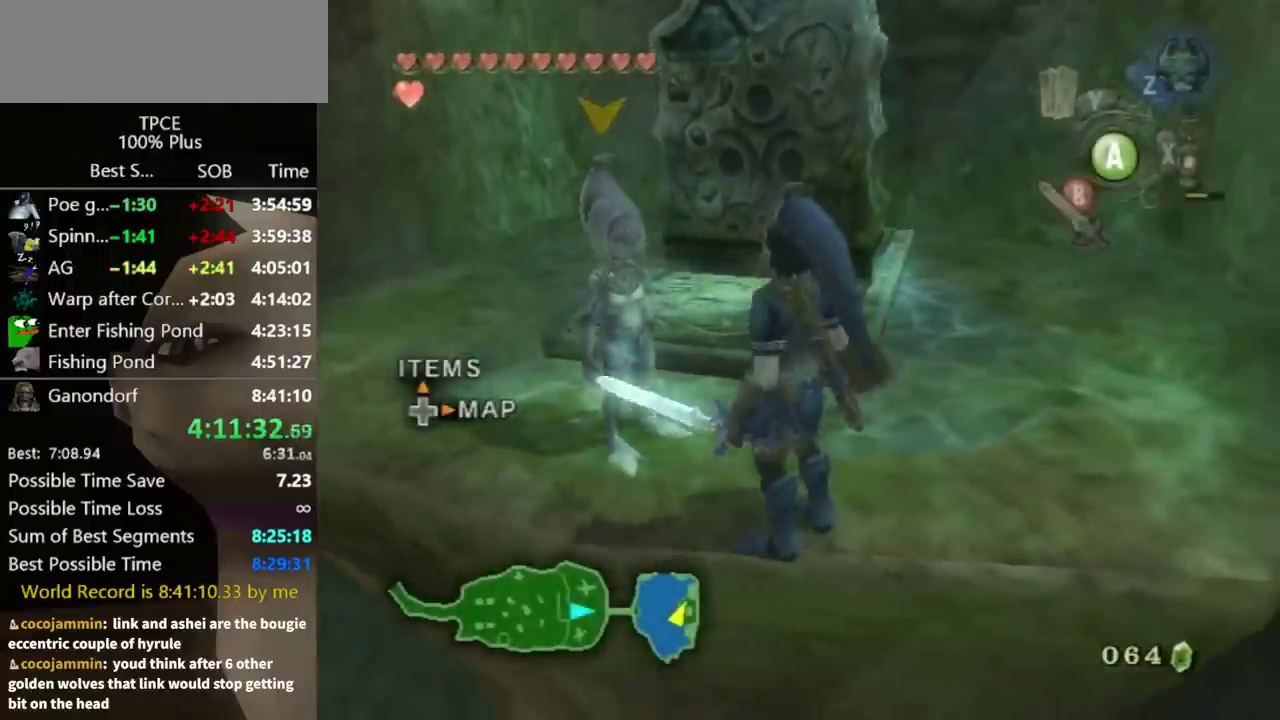
{"buttons": ["L1"], "left_stick": "up-right", "right_stick": "center", "events": [[133, "L1", "down"], [200, "left_stick", "up-right"]]}